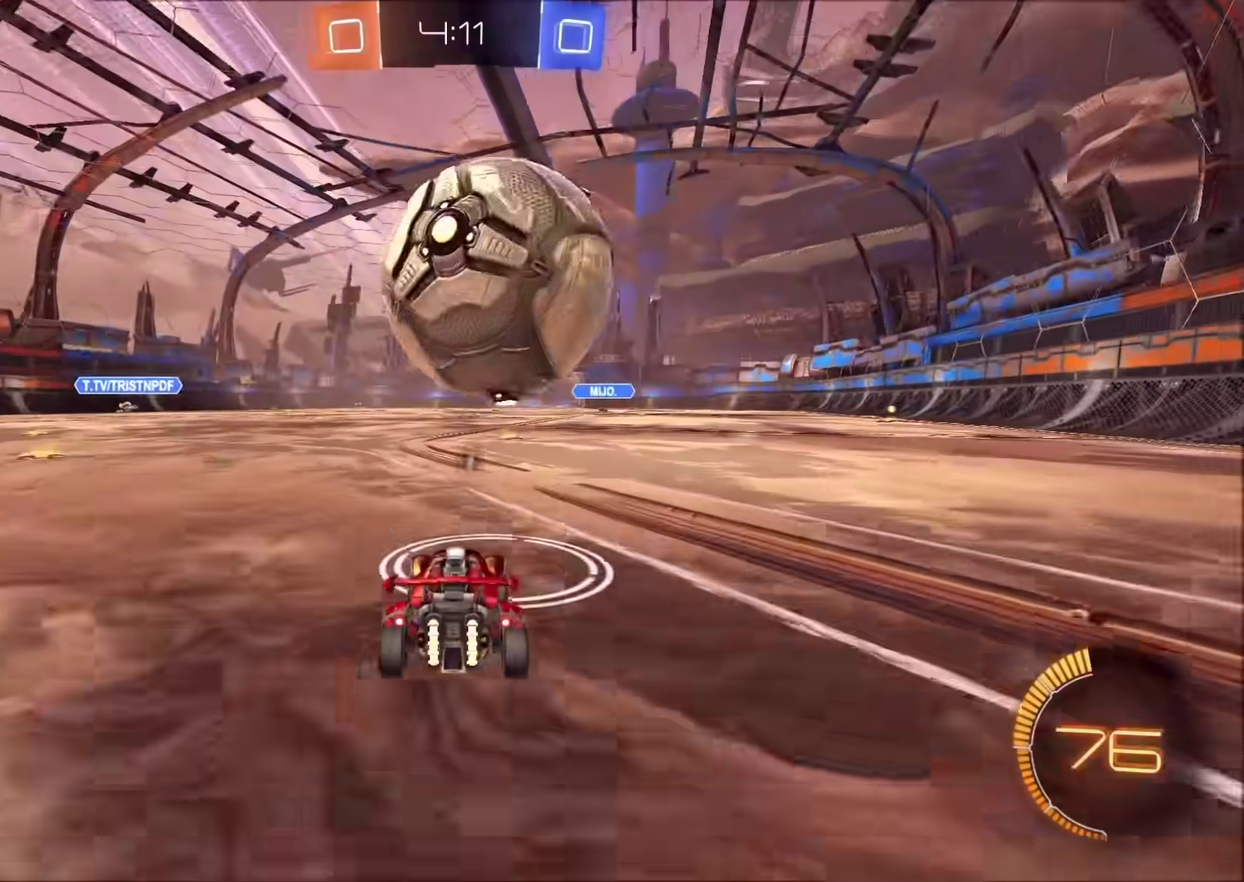
Gameplay with a controller (PlayStation layout); each line is a JSON object with the inputs held at the frame after it. "events" lists button and stick changes between this image and that frame as [ms after this image, input, new state], when the widget could be followed in between. Not read: L1 R1.
{"buttons": ["R2"], "left_stick": "center", "right_stick": "center", "events": [[167, "R2", "up"], [400, "R2", "down"]]}
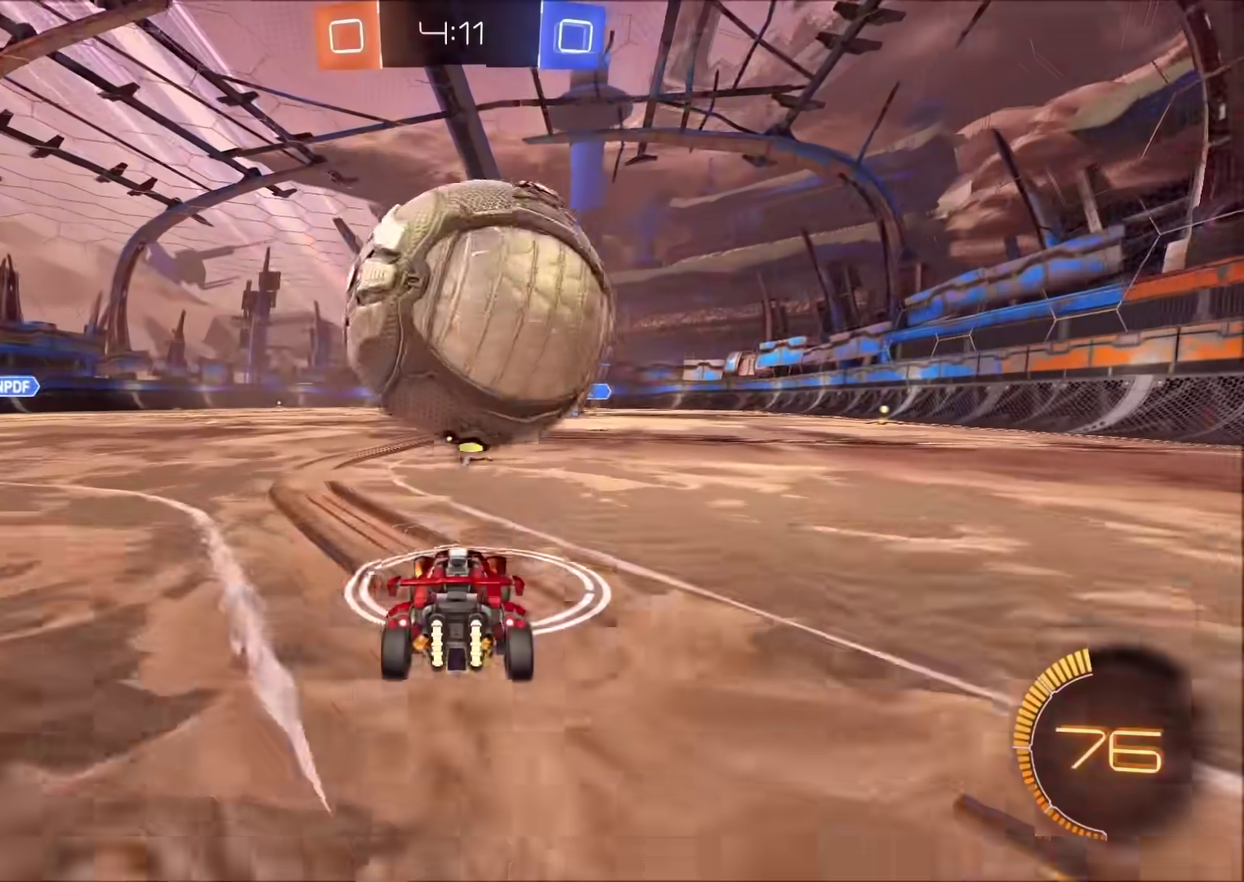
{"buttons": ["CIRCLE", "R2"], "left_stick": "center", "right_stick": "center", "events": [[33, "left_stick", "up-right"], [83, "left_stick", "center"], [150, "left_stick", "left"], [167, "CIRCLE", "down"], [217, "left_stick", "center"], [300, "CIRCLE", "up"], [350, "R2", "up"], [450, "R2", "down"], [500, "CIRCLE", "down"]]}
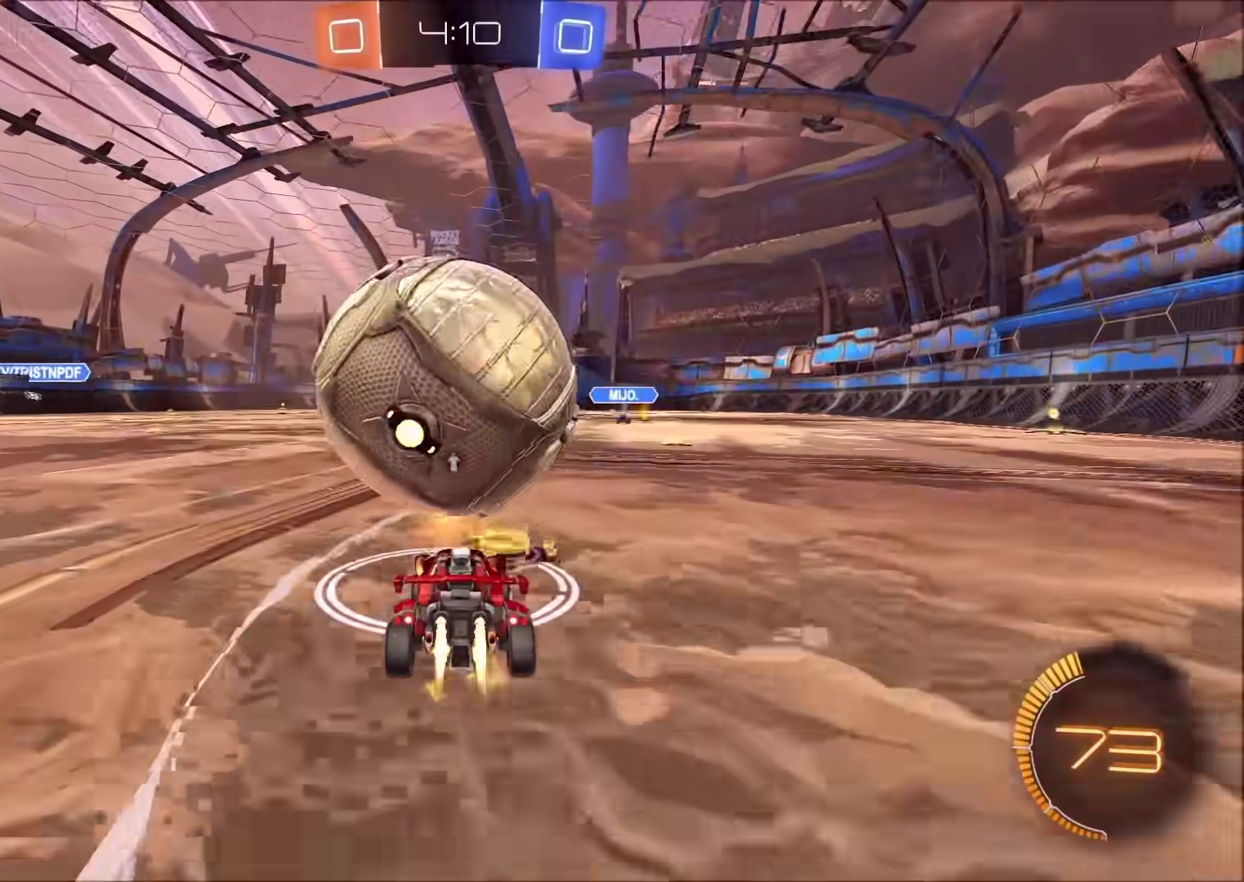
{"buttons": [], "left_stick": "center", "right_stick": "center", "events": [[267, "CIRCLE", "up"], [300, "R2", "up"]]}
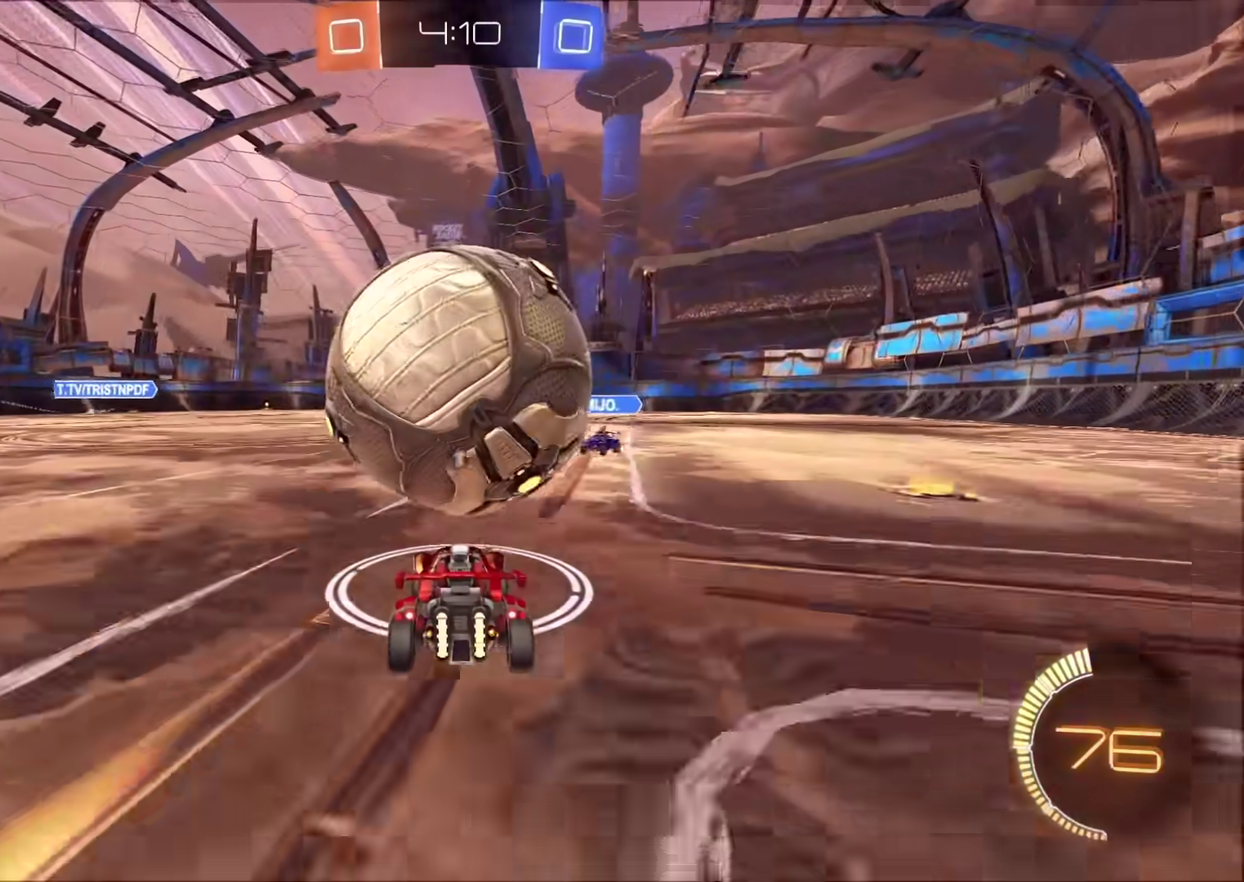
{"buttons": [], "left_stick": "center", "right_stick": "center", "events": [[33, "R2", "down"], [167, "R2", "up"], [183, "L2", "down"], [317, "L2", "up"], [317, "left_stick", "left"], [433, "left_stick", "center"]]}
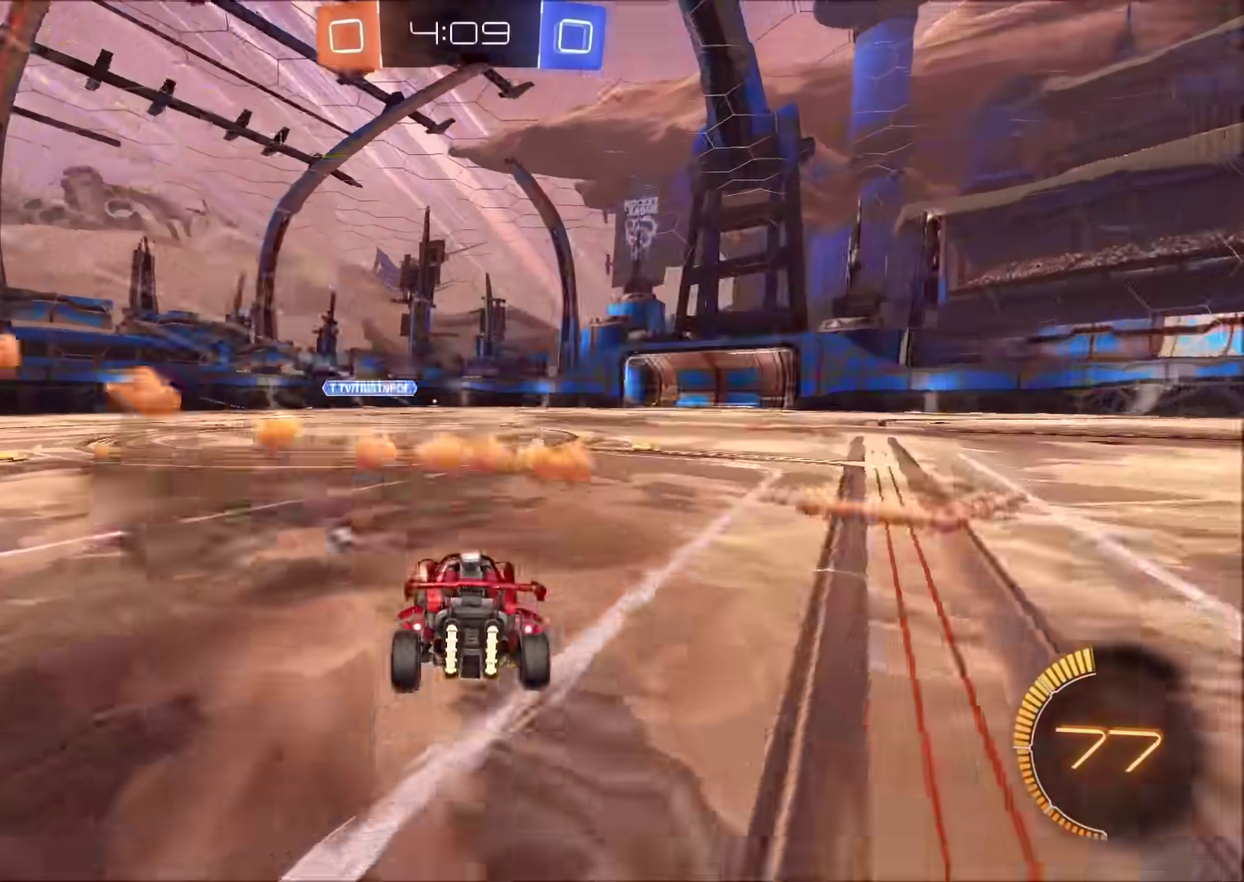
{"buttons": ["R2"], "left_stick": "left", "right_stick": "center", "events": [[33, "TRIANGLE", "down"], [33, "left_stick", "left"], [117, "R2", "down"], [200, "TRIANGLE", "up"]]}
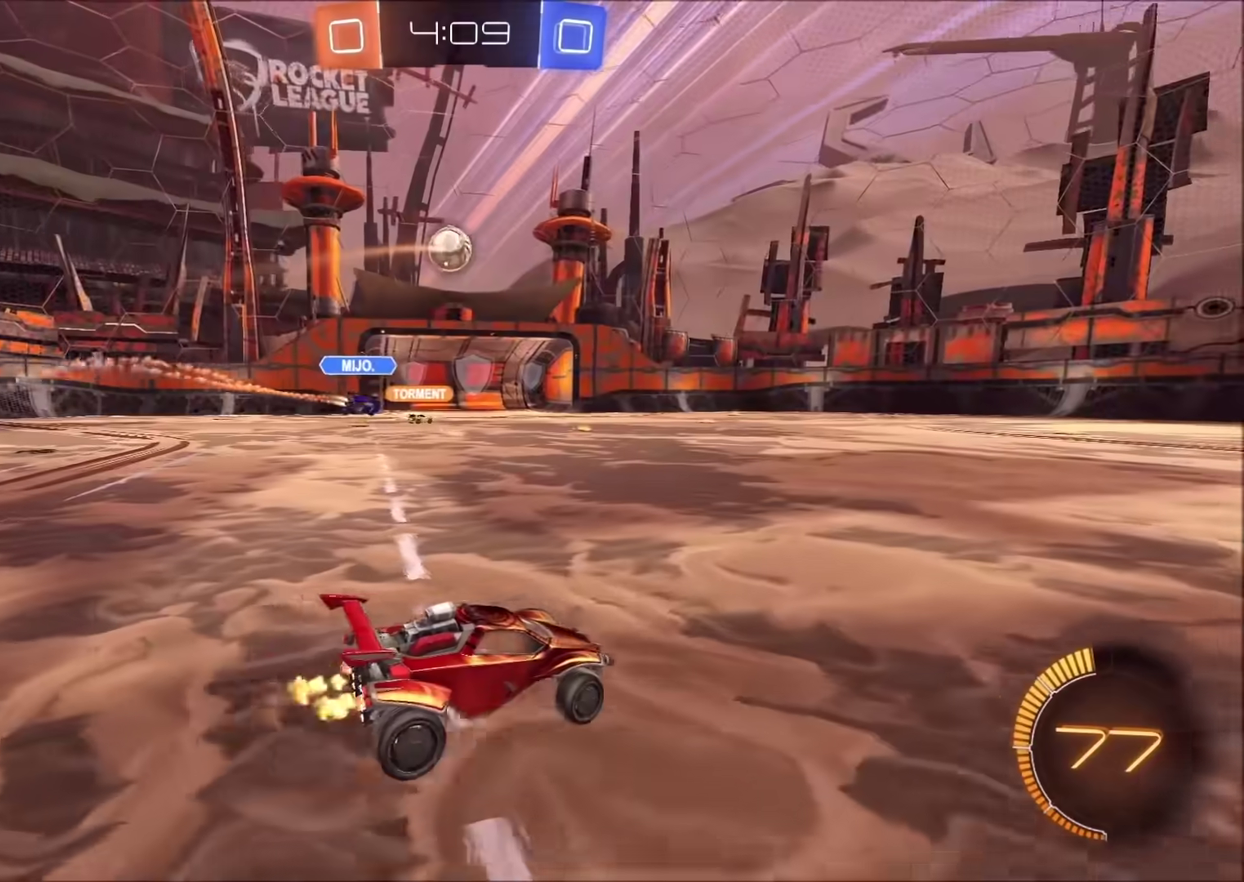
{"buttons": ["R2"], "left_stick": "up-right", "right_stick": "center", "events": [[183, "left_stick", "center"], [400, "left_stick", "up-right"]]}
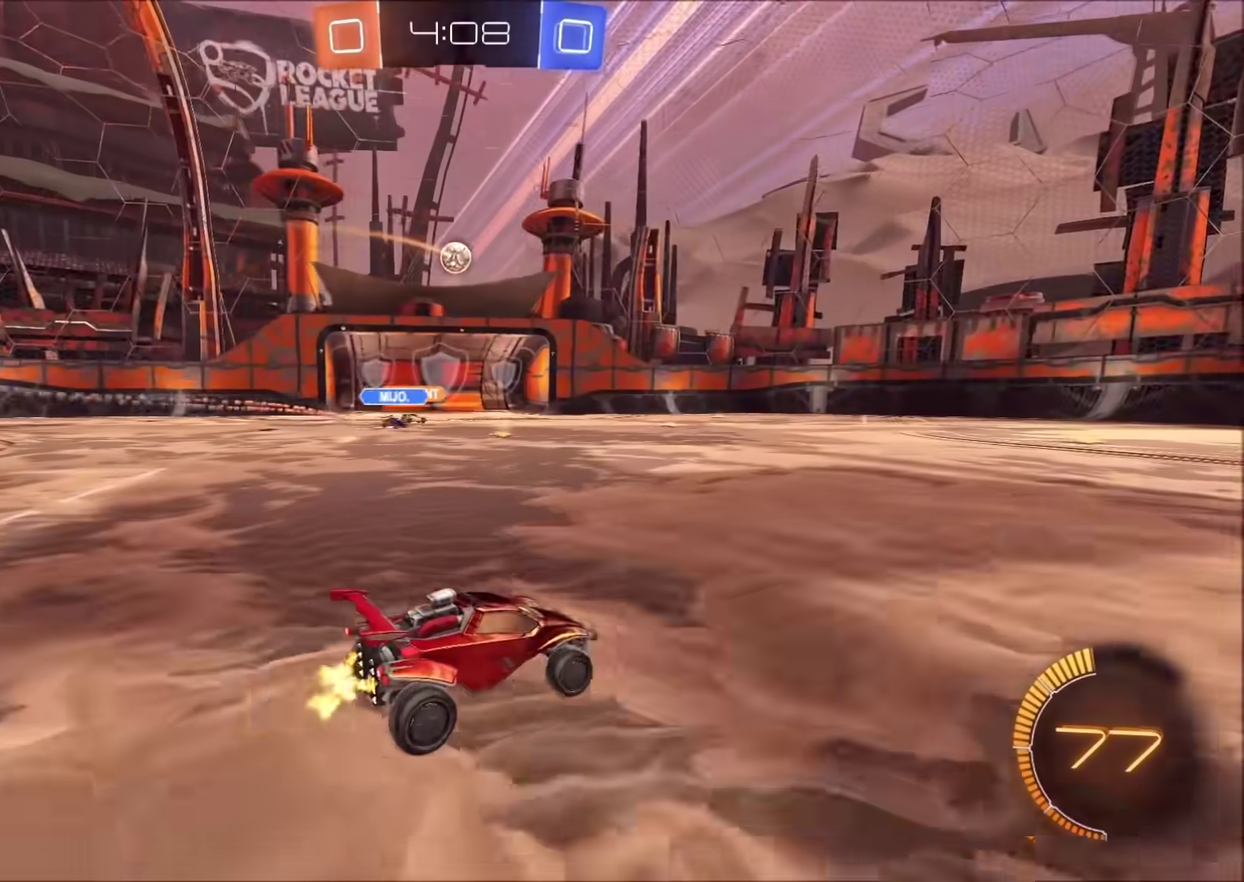
{"buttons": ["CIRCLE", "R2"], "left_stick": "left", "right_stick": "center", "events": [[17, "left_stick", "center"], [117, "left_stick", "left"], [267, "left_stick", "center"], [317, "CIRCLE", "down"], [350, "left_stick", "left"]]}
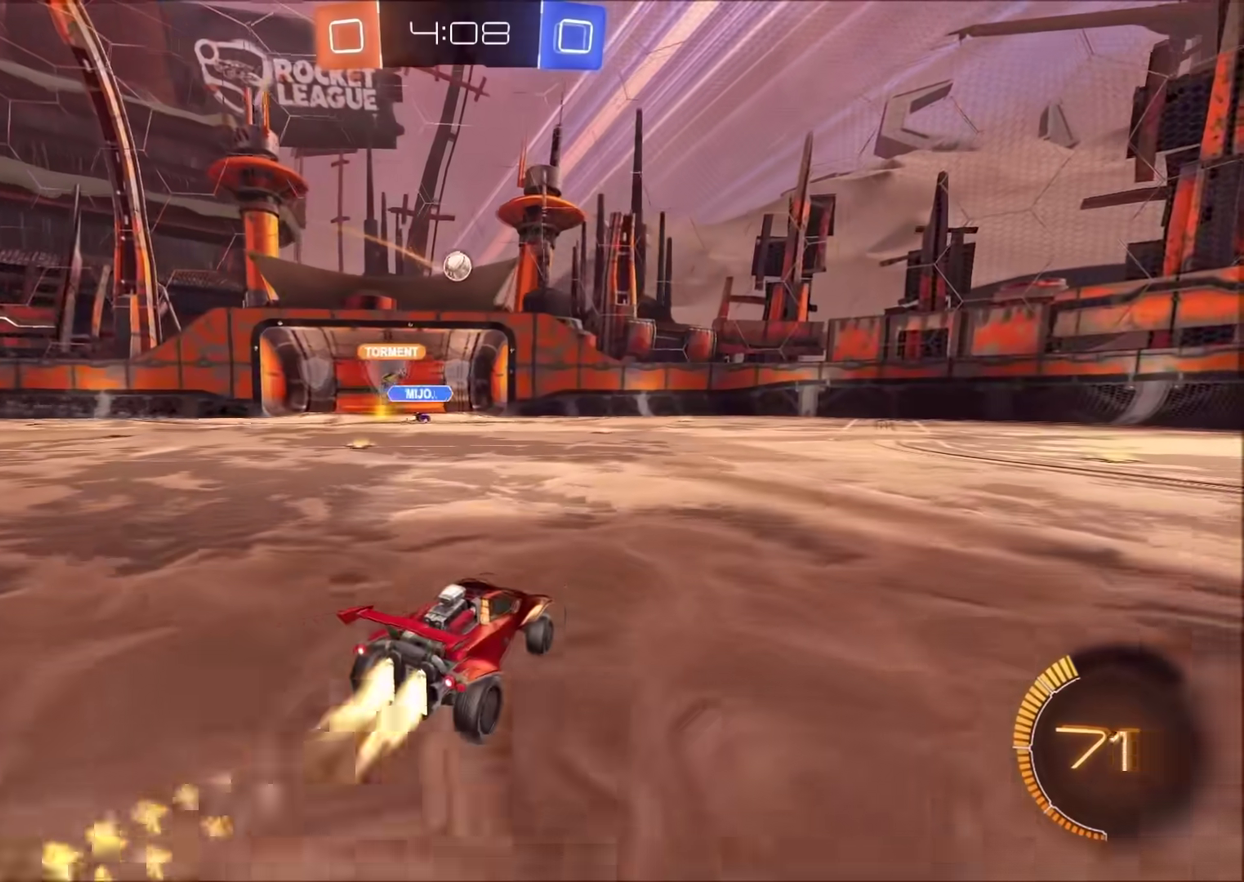
{"buttons": [], "left_stick": "right", "right_stick": "center", "events": [[33, "left_stick", "center"], [167, "CIRCLE", "up"], [183, "left_stick", "left"], [250, "left_stick", "center"], [300, "R2", "up"], [500, "left_stick", "right"]]}
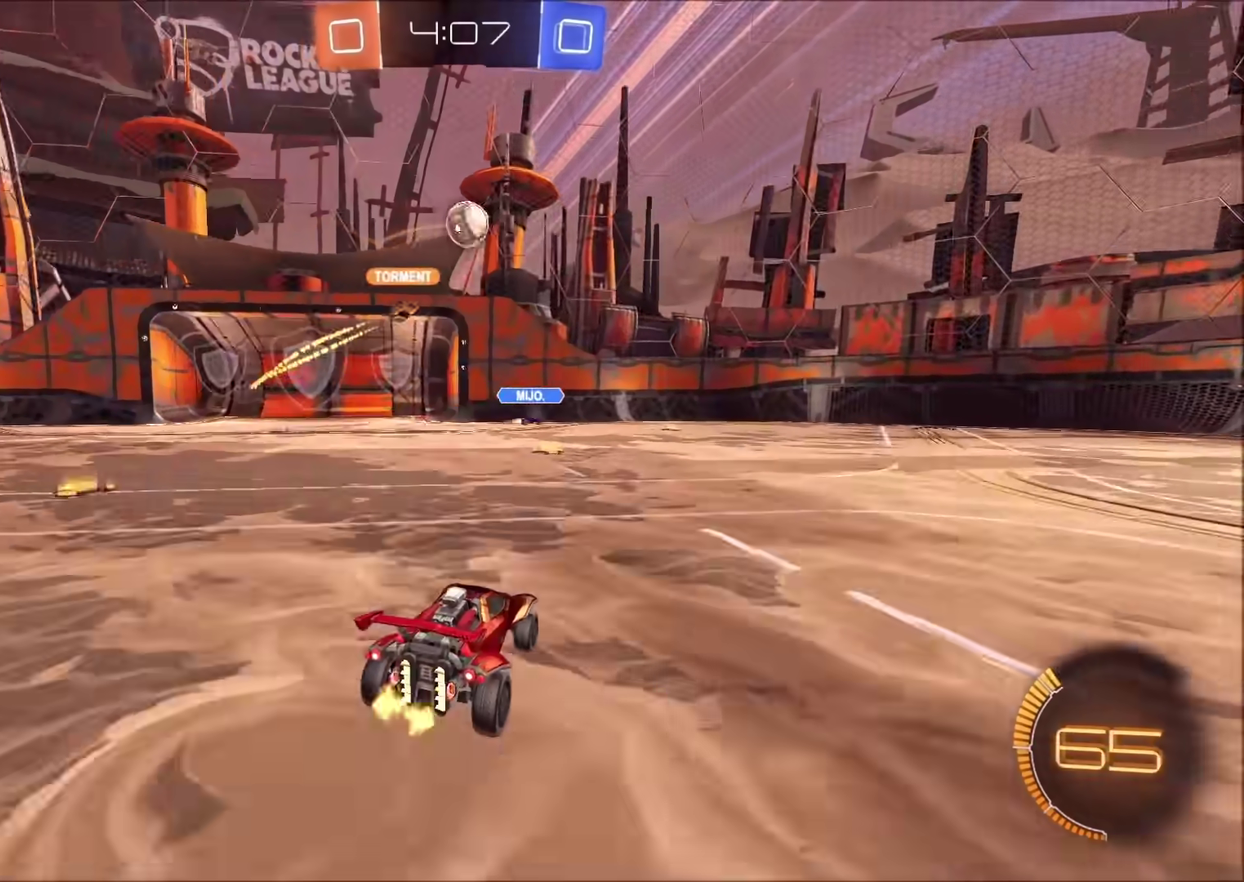
{"buttons": [], "left_stick": "right", "right_stick": "center", "events": [[167, "left_stick", "center"], [300, "left_stick", "right"]]}
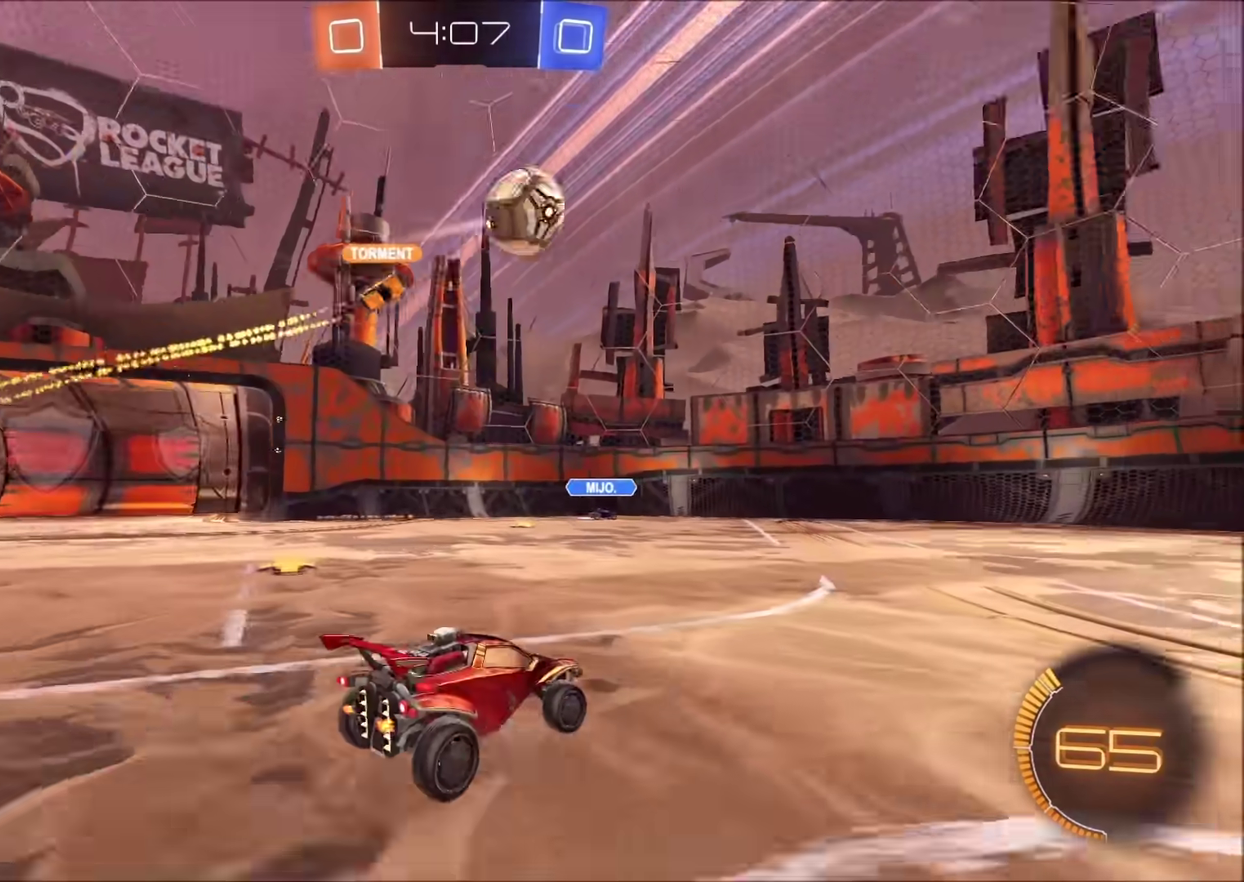
{"buttons": ["R2"], "left_stick": "center", "right_stick": "center", "events": [[17, "R2", "down"], [467, "left_stick", "center"]]}
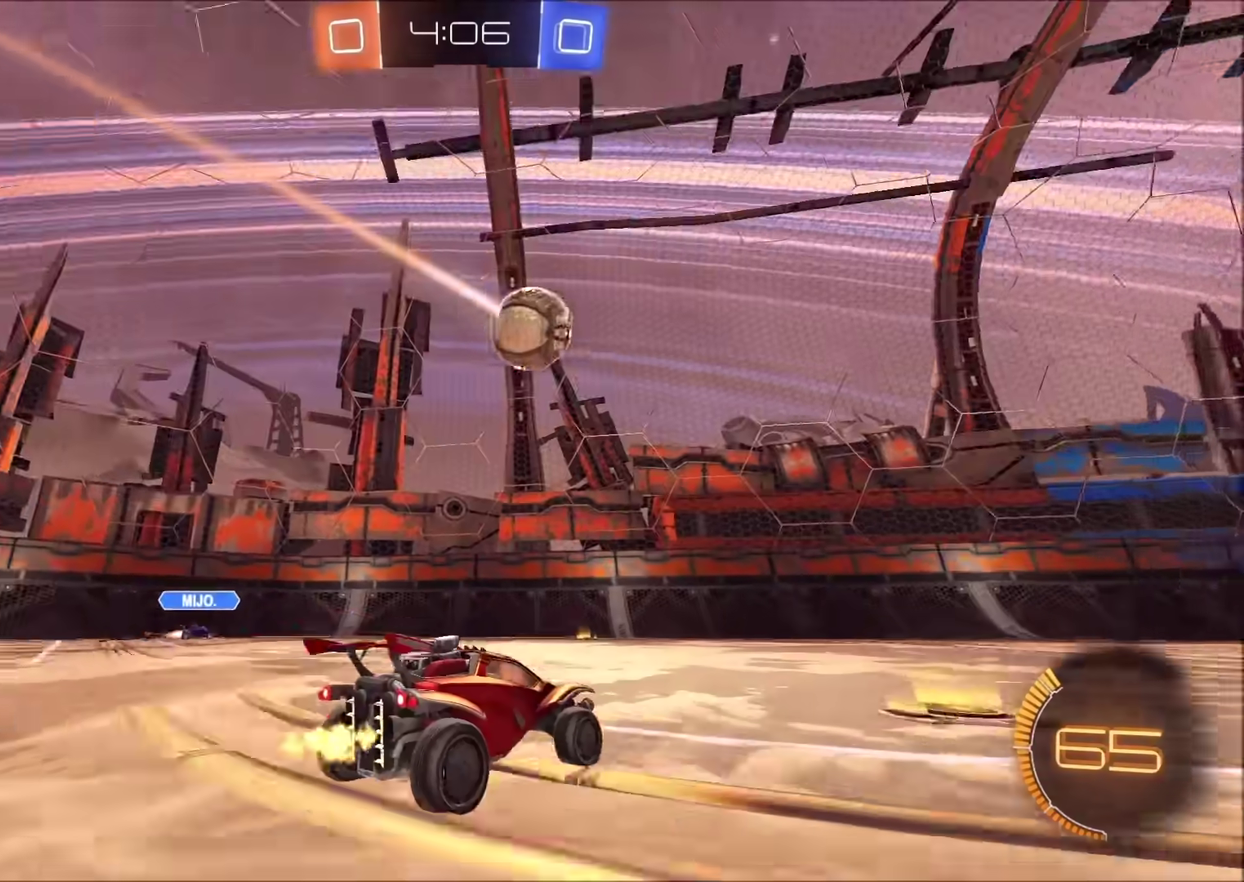
{"buttons": [], "left_stick": "left", "right_stick": "center"}
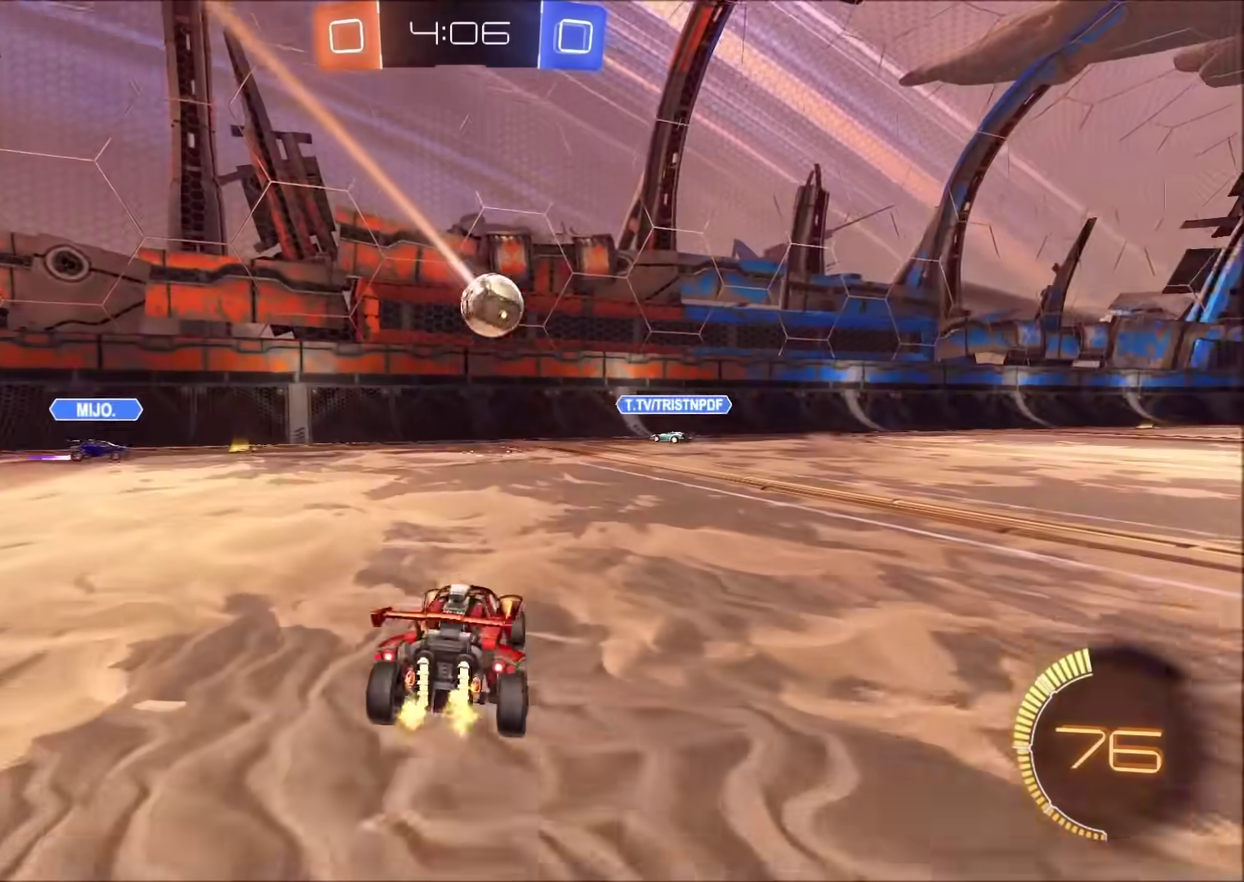
{"buttons": ["R2"], "left_stick": "left", "right_stick": "center", "events": [[200, "R2", "down"]]}
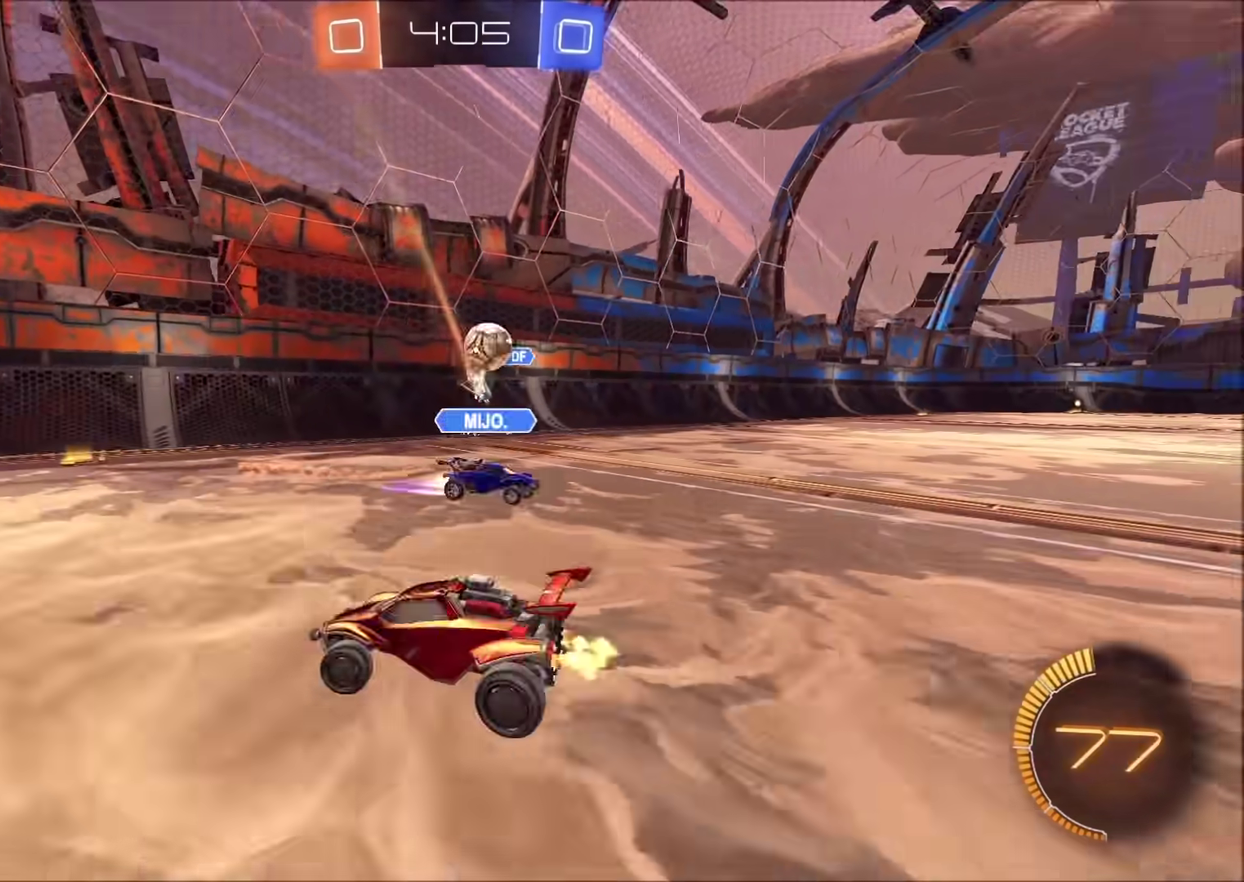
{"buttons": ["R2"], "left_stick": "left", "right_stick": "center", "events": []}
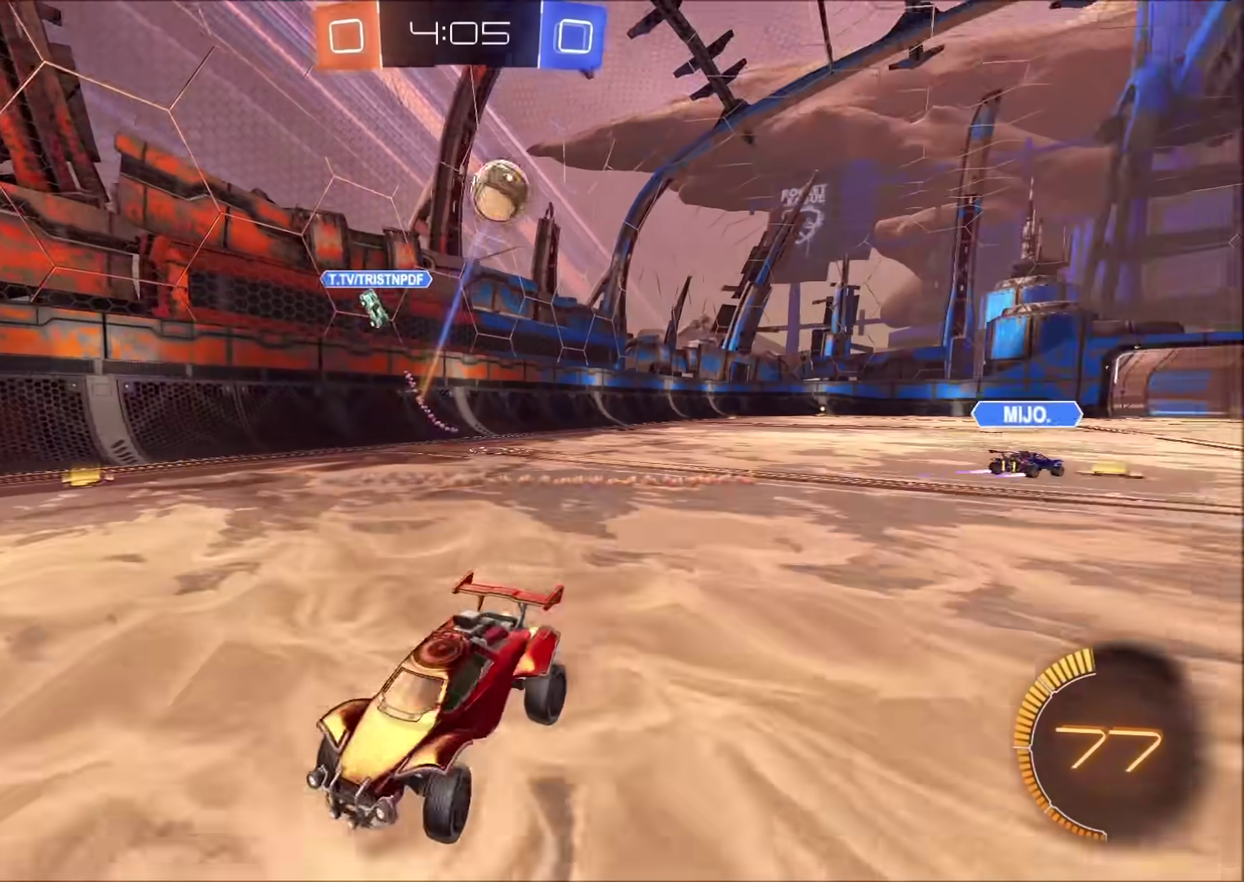
{"buttons": ["R2"], "left_stick": "center", "right_stick": "center", "events": [[233, "left_stick", "center"]]}
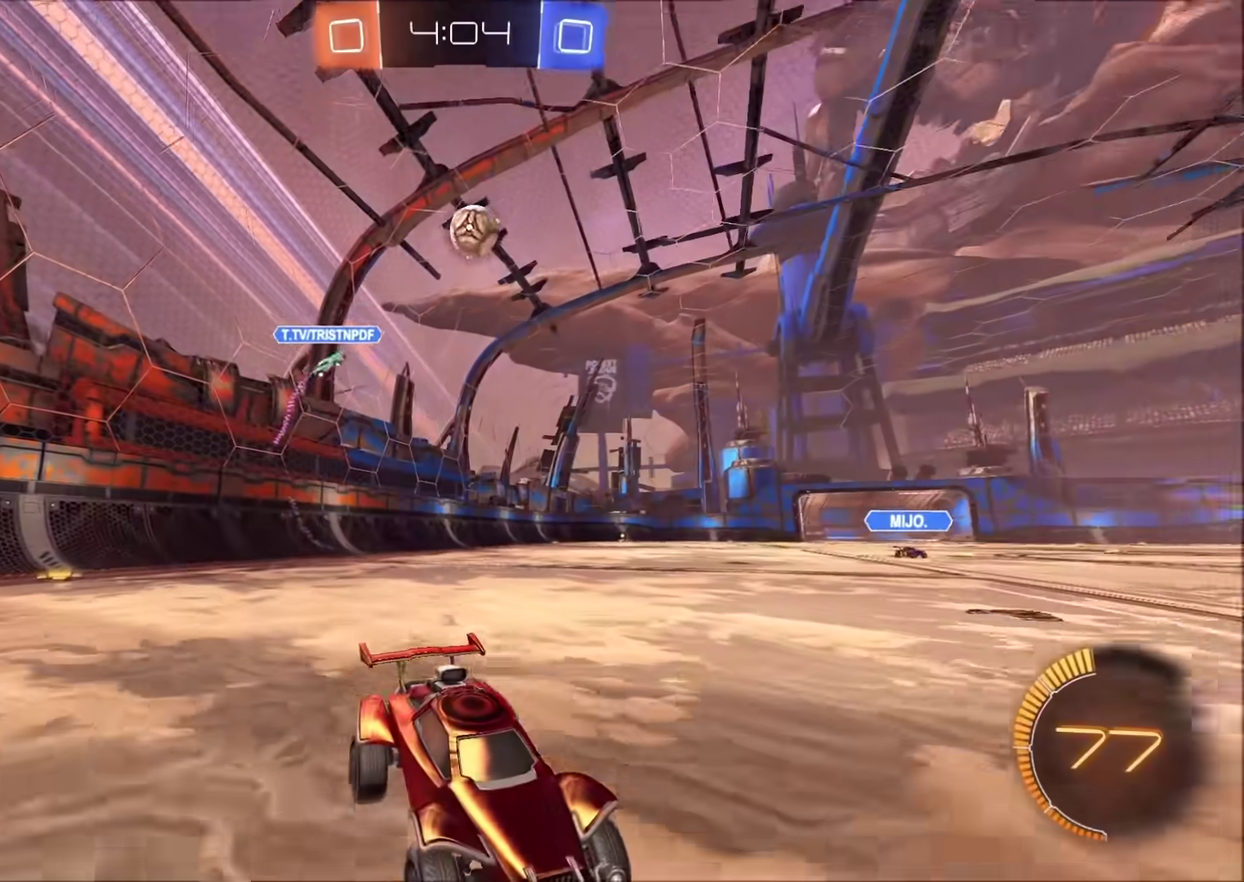
{"buttons": ["R2"], "left_stick": "up-right", "right_stick": "center", "events": [[450, "left_stick", "up-right"]]}
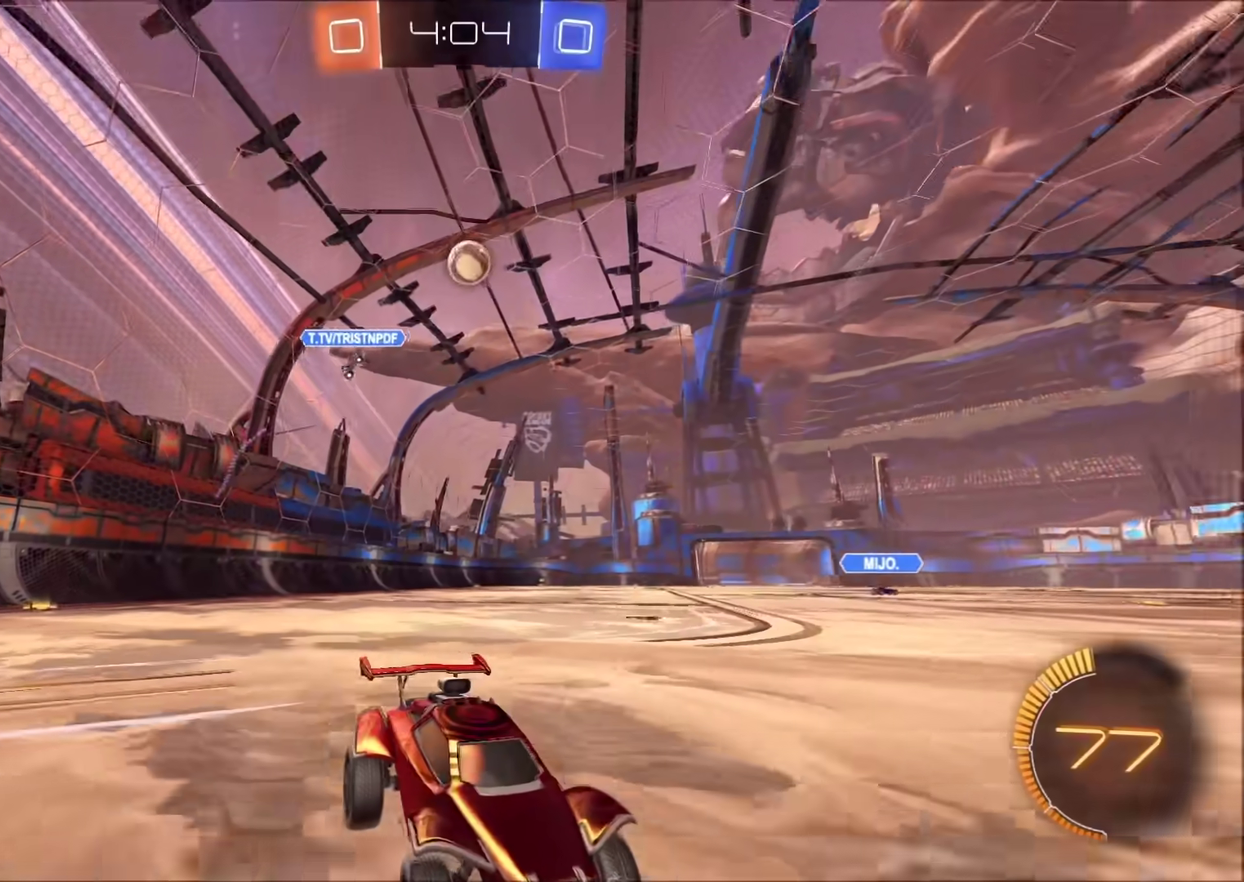
{"buttons": ["R2"], "left_stick": "left", "right_stick": "center", "events": [[83, "left_stick", "center"], [200, "R2", "up"], [450, "R2", "down"], [483, "left_stick", "left"]]}
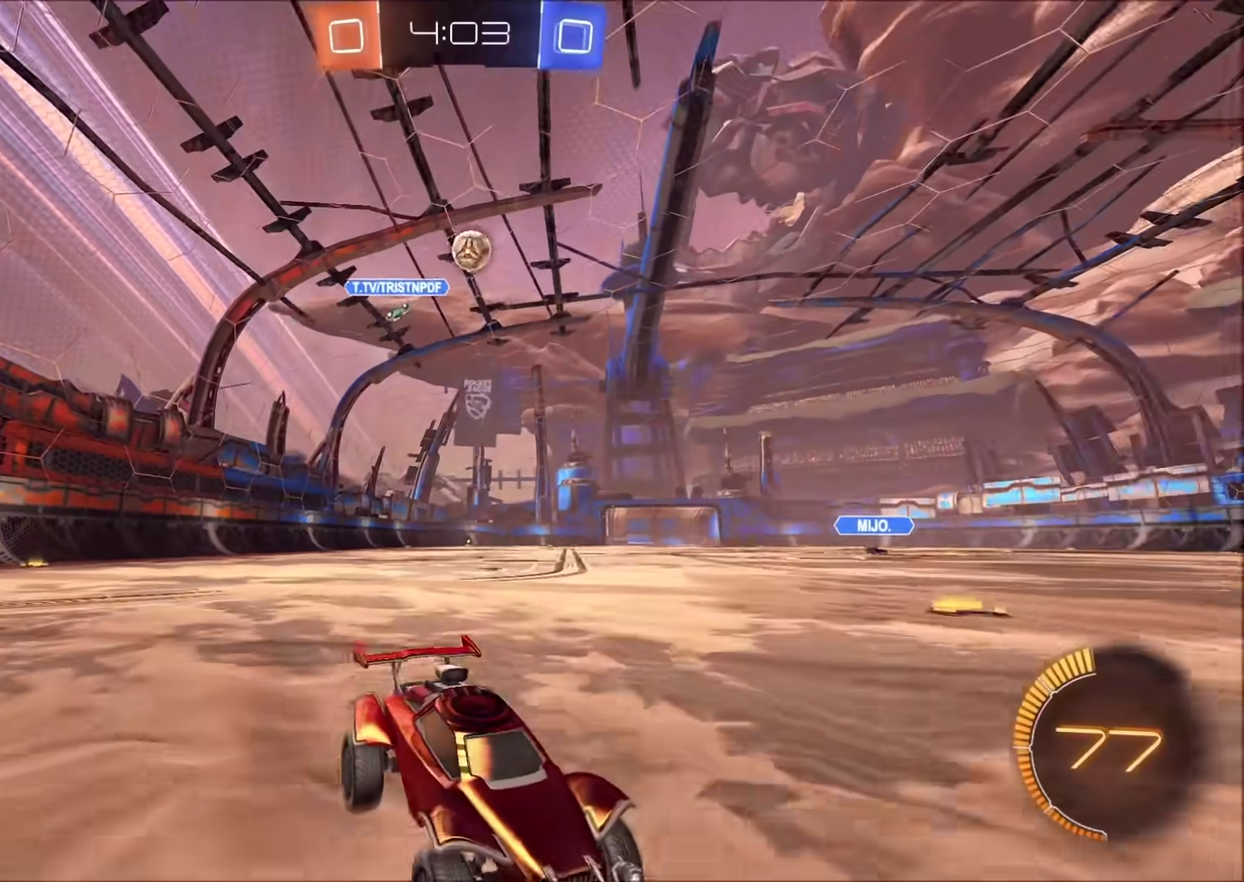
{"buttons": [], "left_stick": "center", "right_stick": "center", "events": [[117, "R2", "up"], [383, "left_stick", "center"]]}
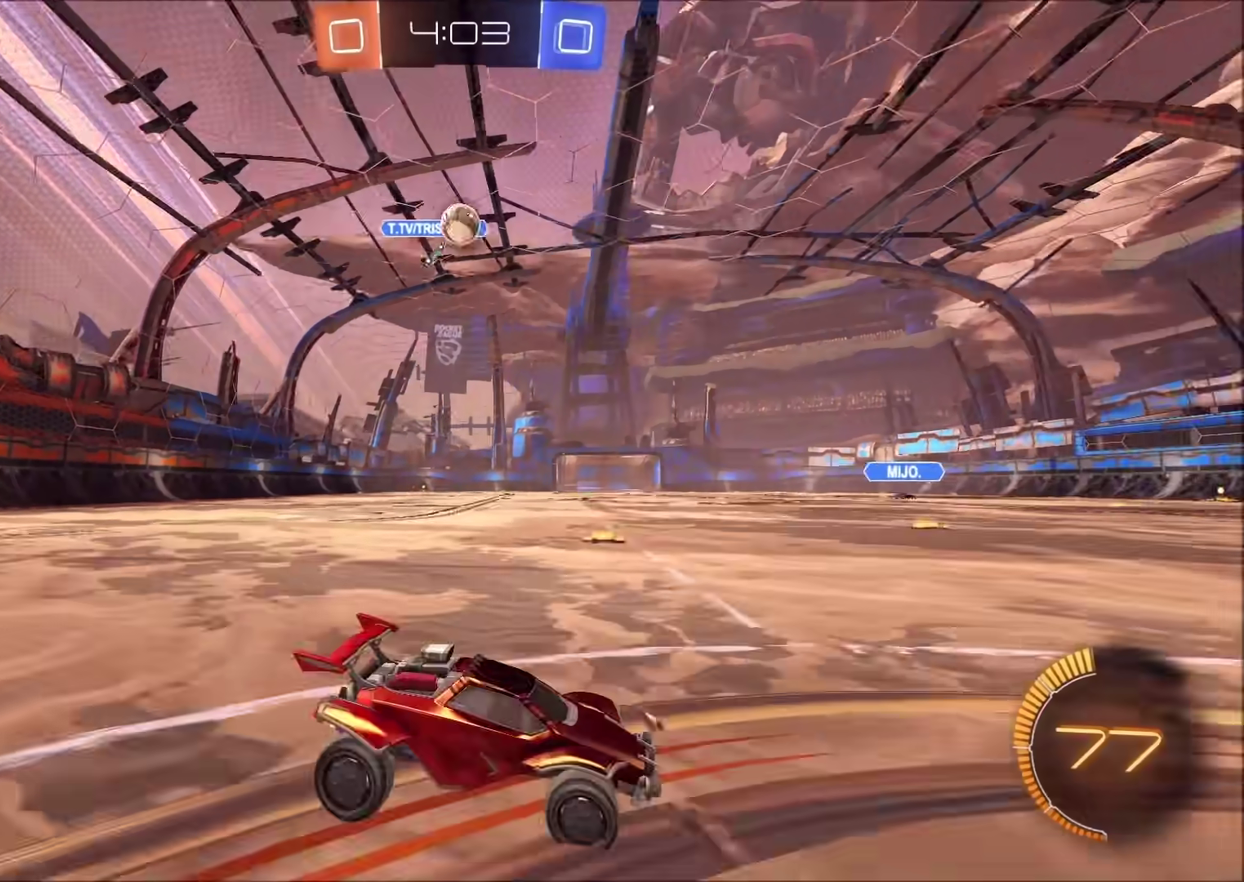
{"buttons": ["CIRCLE", "R2"], "left_stick": "center", "right_stick": "center", "events": [[117, "left_stick", "left"], [200, "R2", "down"], [283, "left_stick", "center"], [367, "CIRCLE", "down"]]}
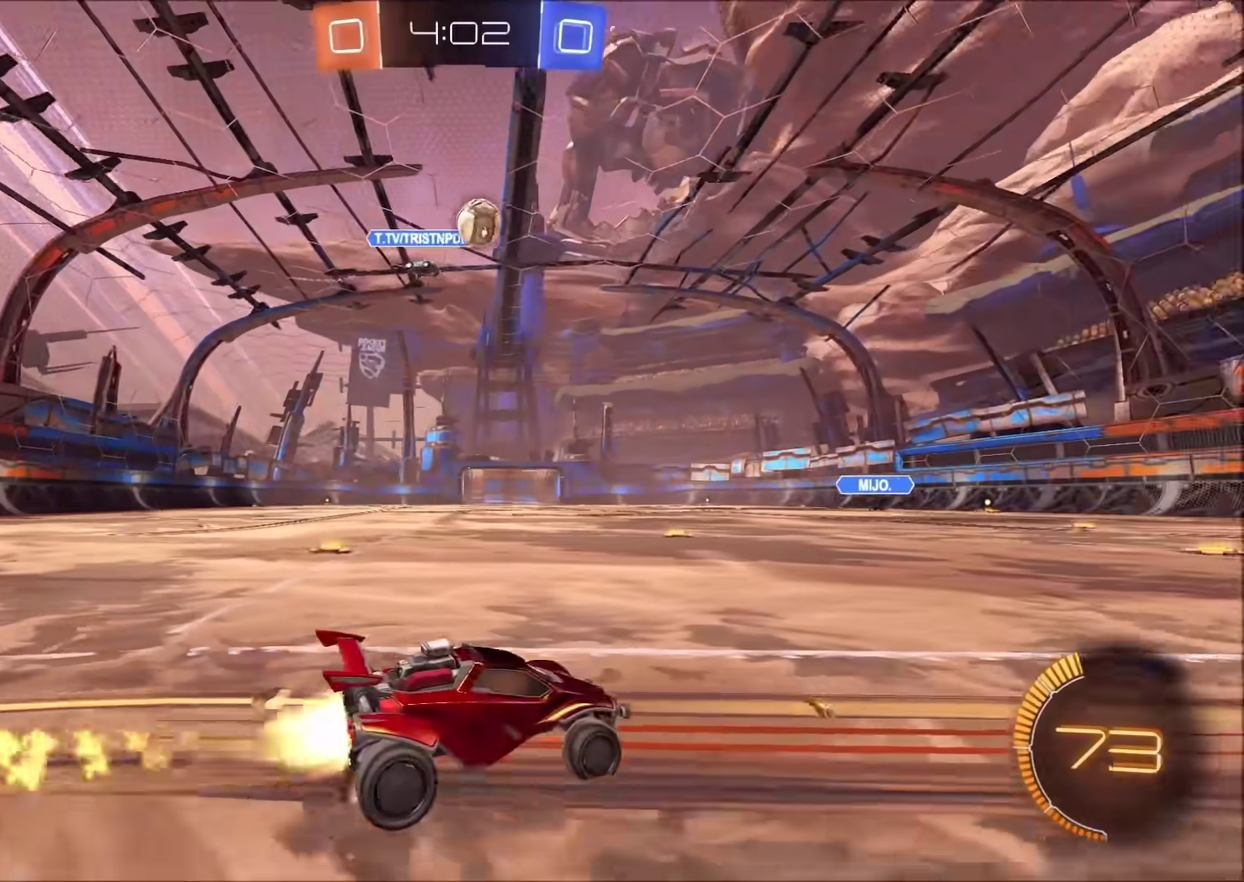
{"buttons": ["CIRCLE", "R2"], "left_stick": "center", "right_stick": "center", "events": [[150, "left_stick", "left"], [267, "left_stick", "center"], [317, "left_stick", "up-right"], [417, "left_stick", "center"]]}
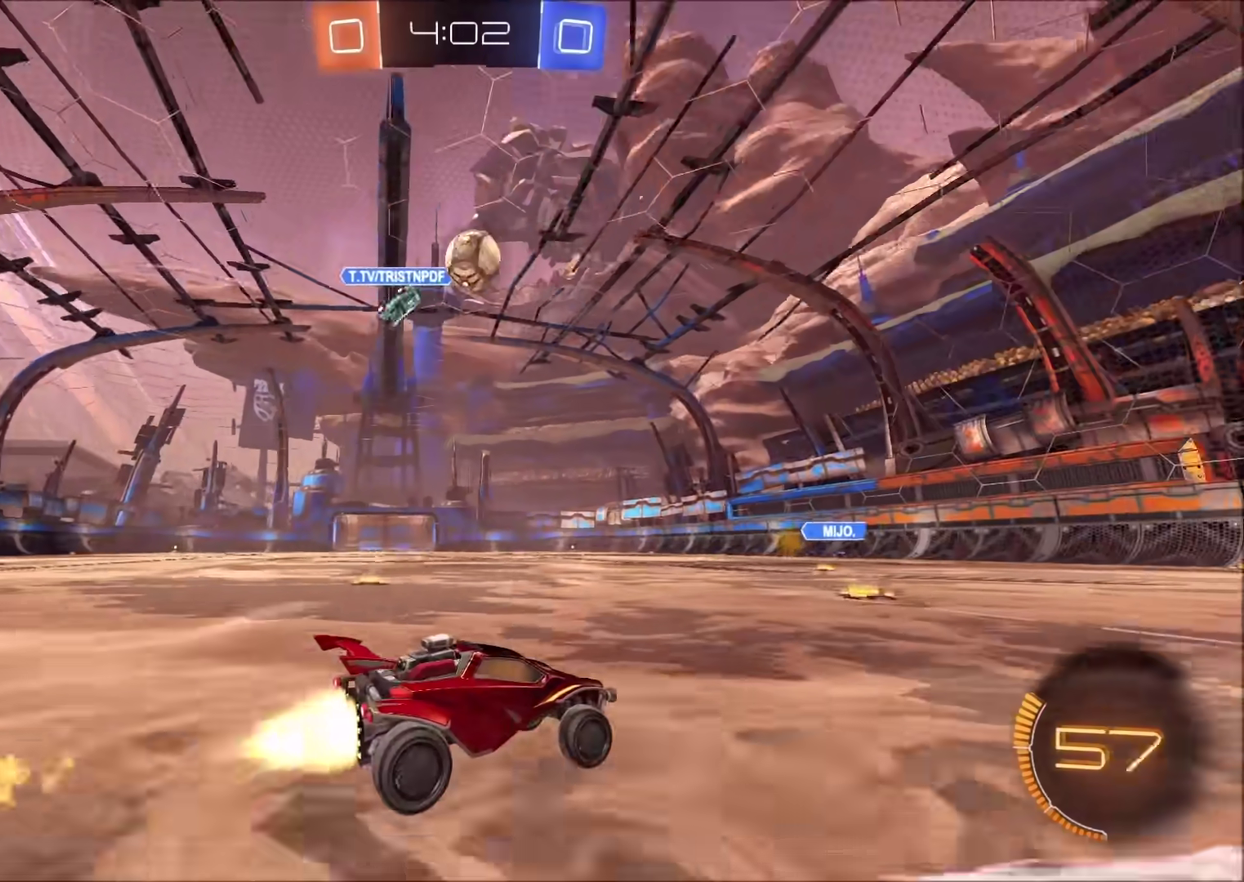
{"buttons": [], "left_stick": "center", "right_stick": "center", "events": [[300, "CIRCLE", "up"], [383, "R2", "up"]]}
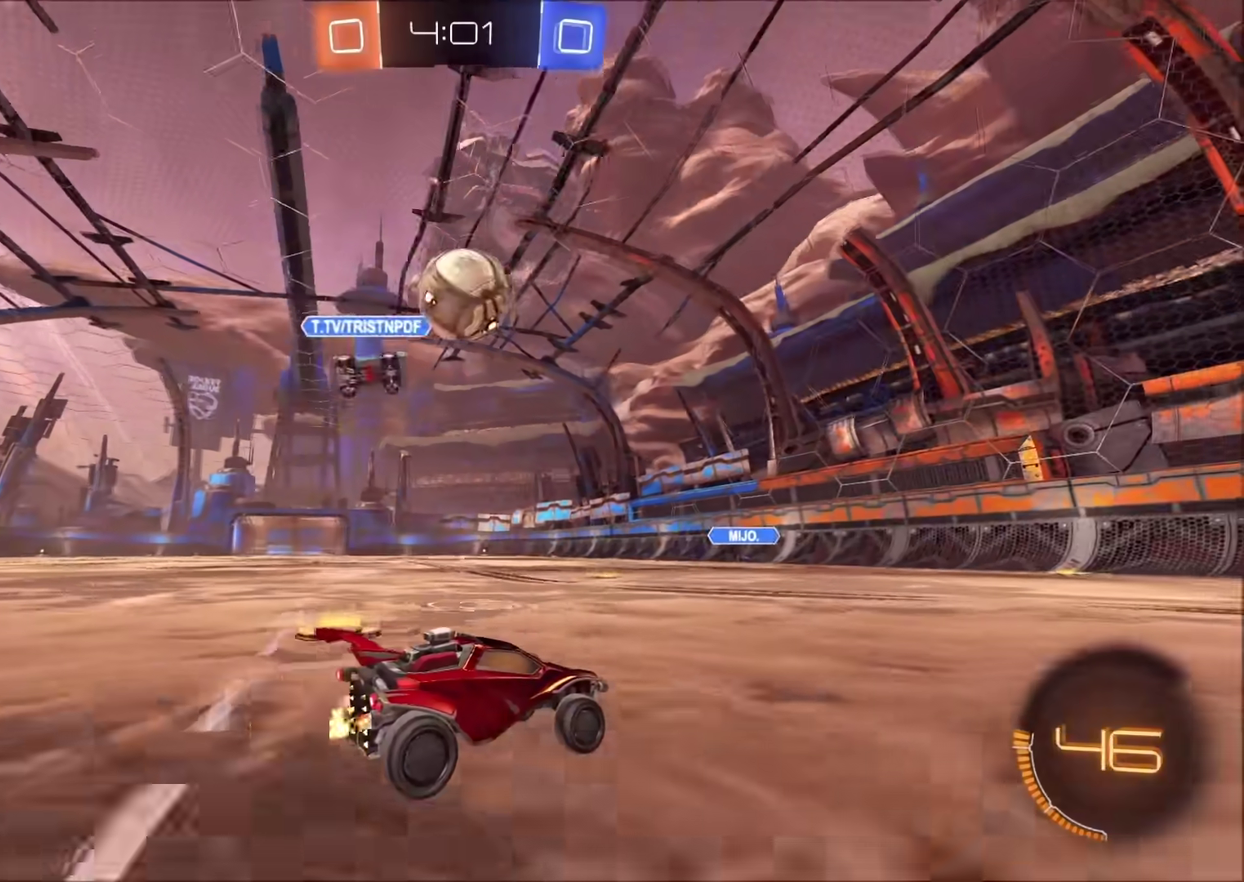
{"buttons": ["CIRCLE", "R2"], "left_stick": "center", "right_stick": "center", "events": [[17, "R2", "down"], [17, "left_stick", "right"], [67, "TRIANGLE", "down"], [100, "CIRCLE", "down"], [133, "left_stick", "up-right"], [150, "TRIANGLE", "up"], [300, "left_stick", "center"], [333, "TRIANGLE", "down"], [483, "TRIANGLE", "up"]]}
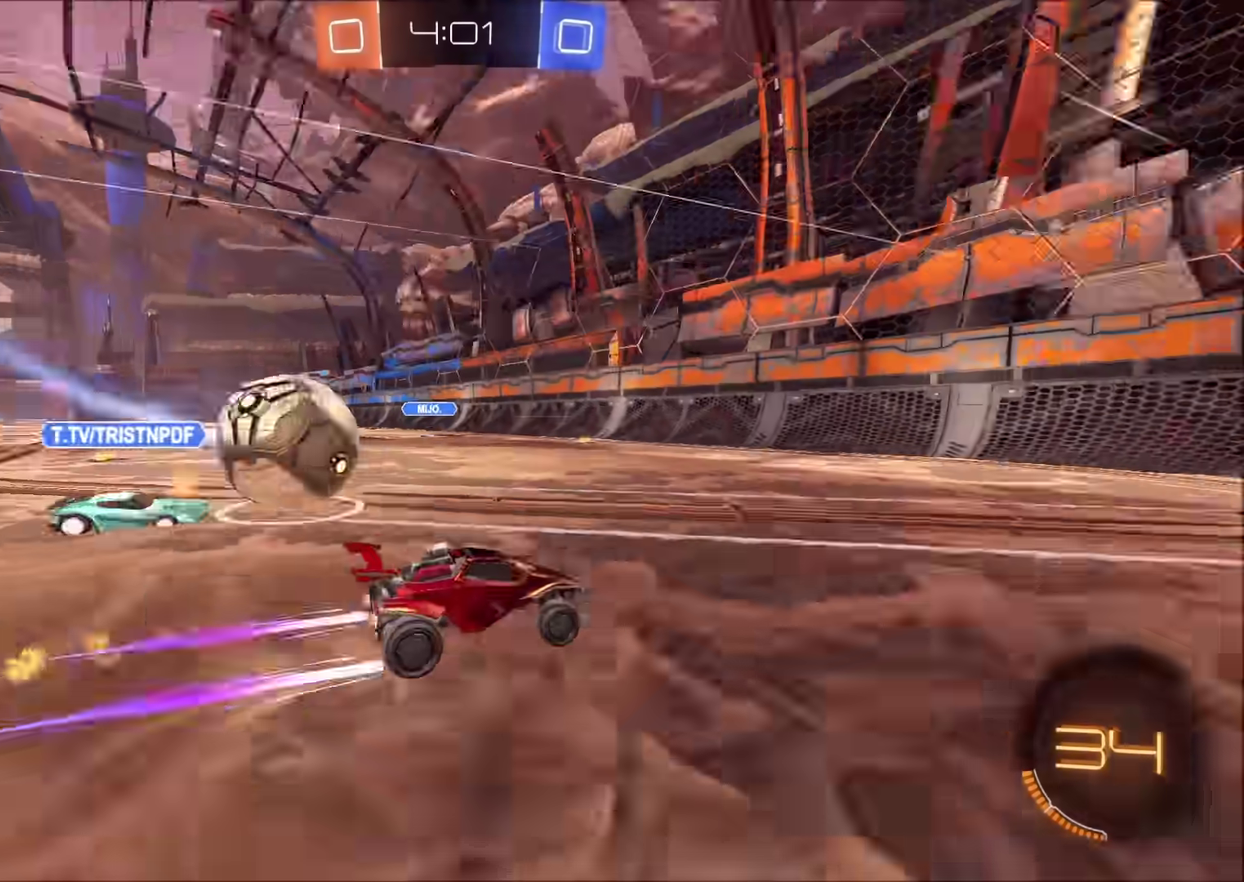
{"buttons": ["R2"], "left_stick": "center", "right_stick": "center", "events": [[33, "CIRCLE", "up"], [300, "left_stick", "left"], [367, "left_stick", "center"]]}
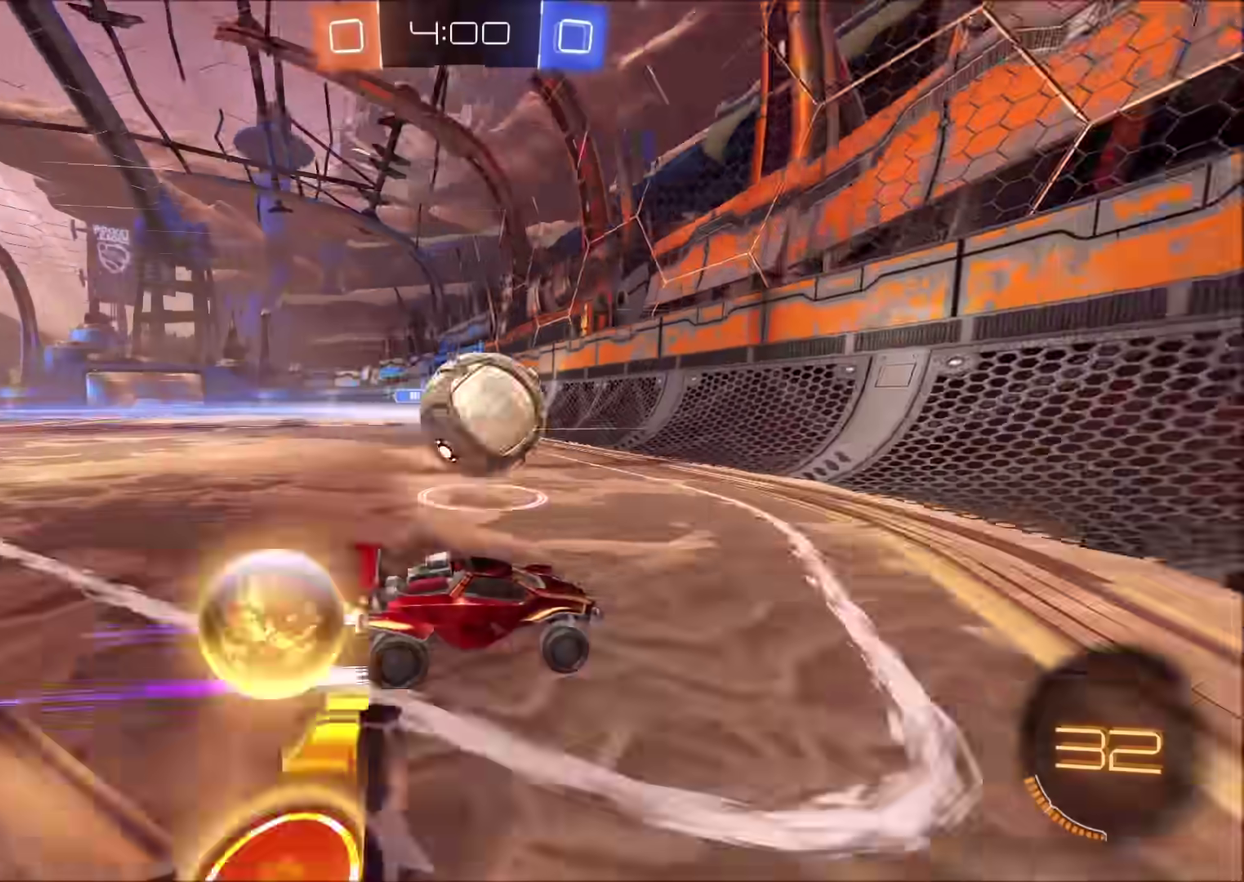
{"buttons": ["CIRCLE", "R2"], "left_stick": "left", "right_stick": "center", "events": [[50, "CIRCLE", "down"], [150, "left_stick", "left"], [283, "left_stick", "center"], [500, "left_stick", "left"]]}
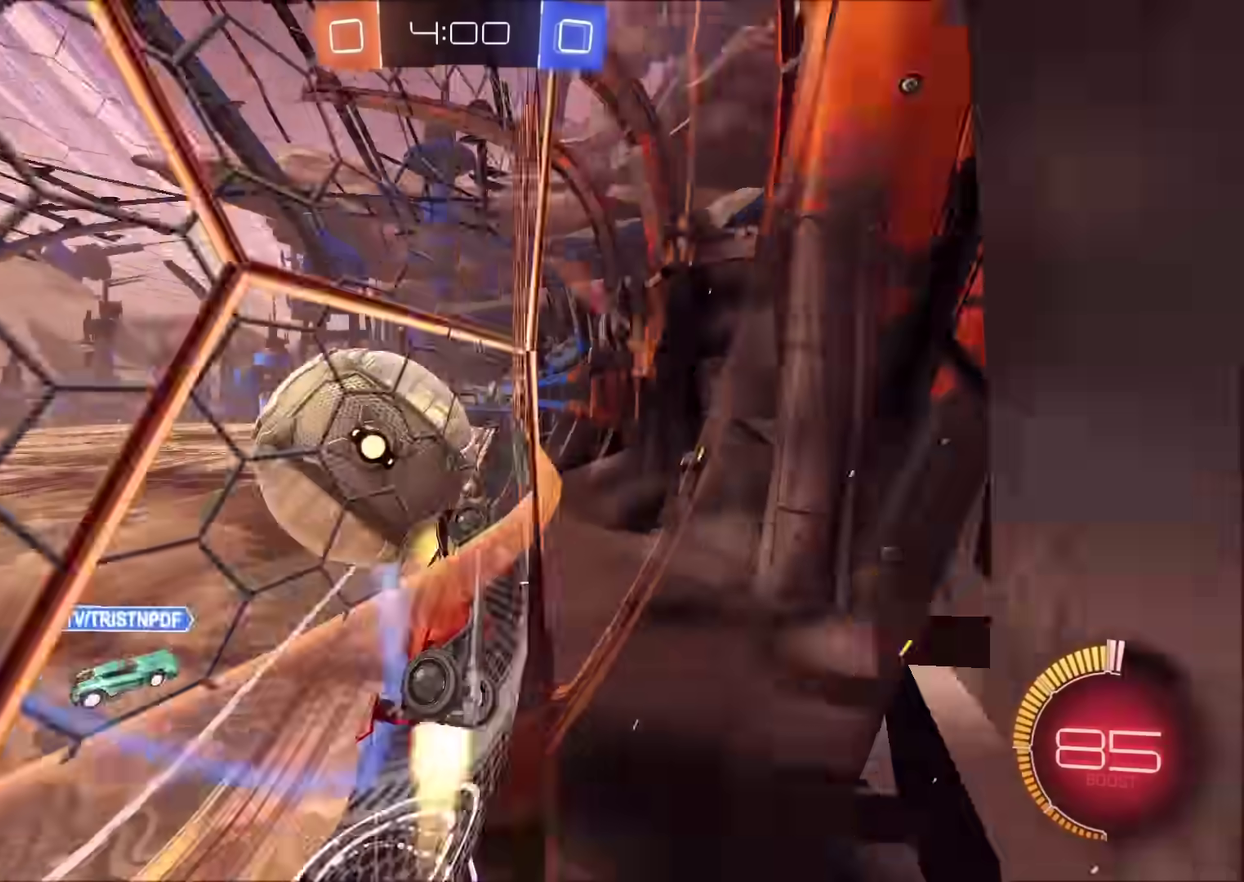
{"buttons": ["L2"], "left_stick": "down", "right_stick": "center", "events": [[83, "CIRCLE", "up"], [133, "R2", "up"], [167, "left_stick", "center"], [183, "L2", "down"], [317, "left_stick", "down-left"], [400, "left_stick", "down"]]}
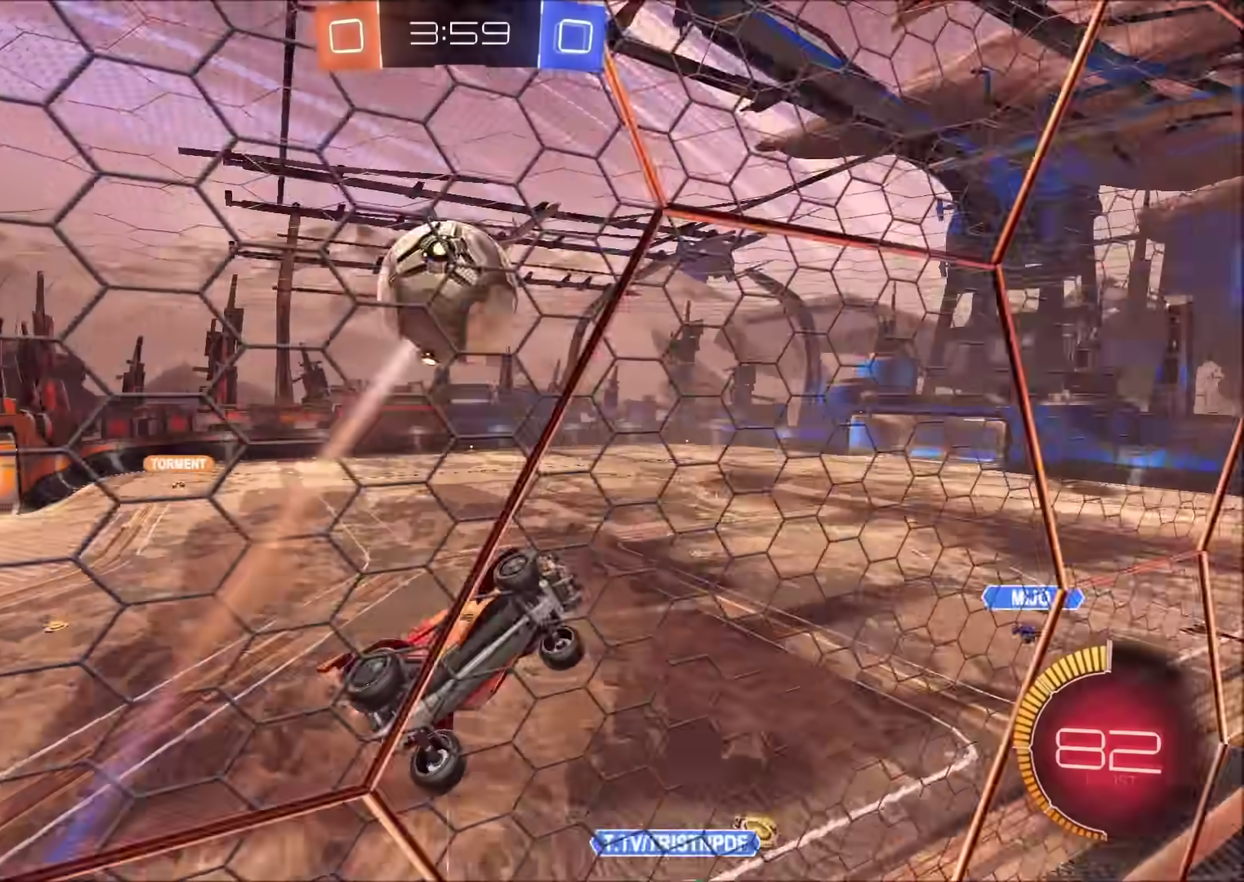
{"buttons": ["CIRCLE", "R2"], "left_stick": "right", "right_stick": "center", "events": [[33, "CROSS", "down"], [33, "L2", "up"], [33, "R2", "down"], [50, "left_stick", "center"], [83, "R2", "up"], [100, "CROSS", "up"], [167, "CROSS", "down"], [250, "R2", "down"], [250, "left_stick", "right"], [317, "CROSS", "up"], [350, "CIRCLE", "down"]]}
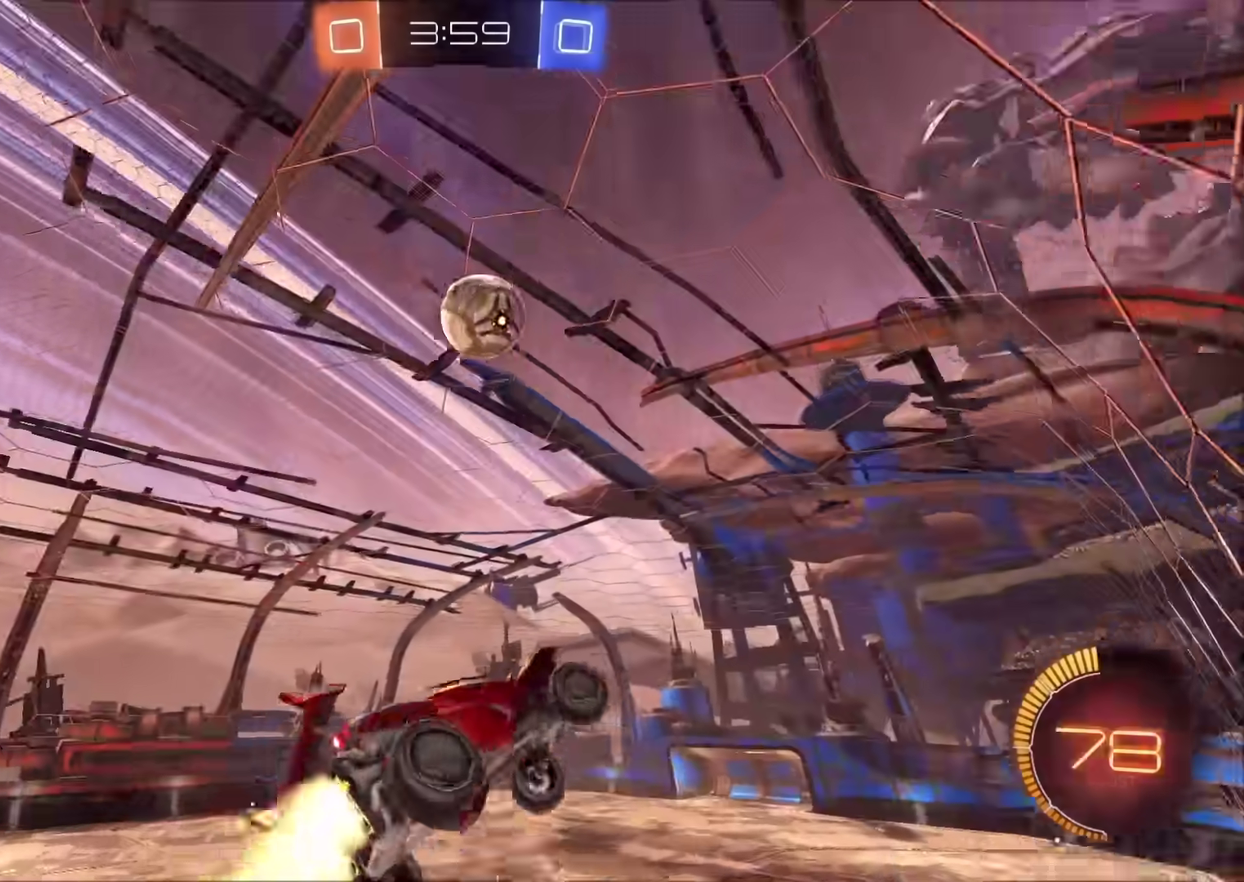
{"buttons": ["R2"], "left_stick": "up-right", "right_stick": "center", "events": [[100, "left_stick", "down-right"], [150, "CIRCLE", "up"], [200, "left_stick", "up-right"], [417, "CIRCLE", "down"], [483, "CIRCLE", "up"]]}
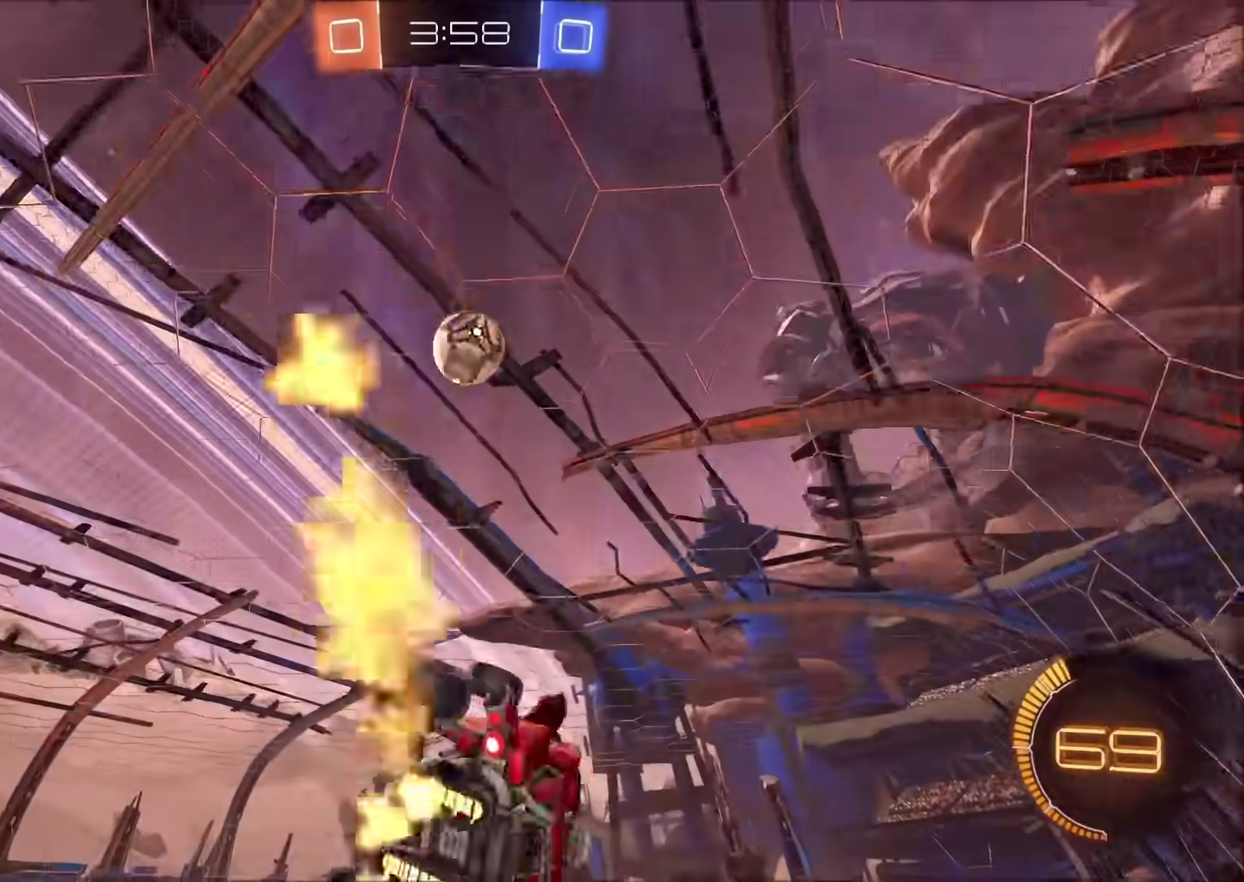
{"buttons": [], "left_stick": "up-right", "right_stick": "center", "events": [[117, "left_stick", "right"], [150, "TRIANGLE", "down"], [183, "left_stick", "down-right"], [217, "TRIANGLE", "up"], [233, "left_stick", "right"], [250, "R2", "up"], [350, "left_stick", "up-right"]]}